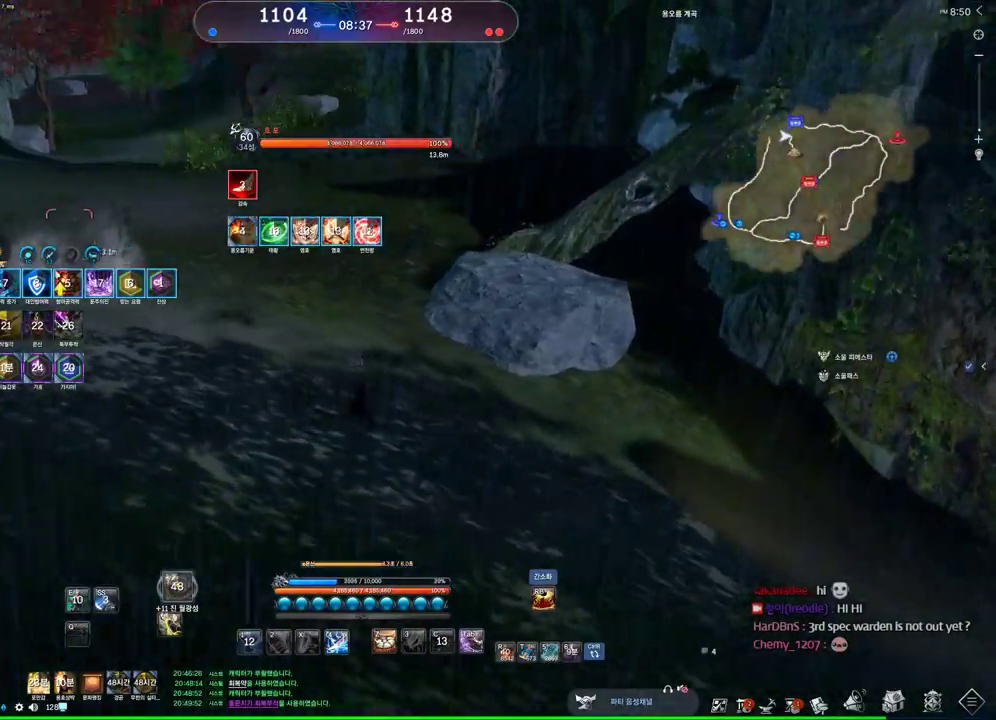
Gameplay with keyboard and mouse; each line is a JSON object with the keys and mouse buttons held at the frame after it. "events" lists presses ("down") and releases ("up") of "1", "2", "3", "4", "5", "a", "alt", "c", "ctrl", "d", "e", "f", "m", "q", "r", "s", "shift", "space", "t", "tab", "tilde", "v", "w", "x", "z", "mouse_left", "mouse_wheel" and "mouse_right" between this image and that frame as [ms after this image, input, new state], when the widget could be followed in between. "mouse_left", "mouse_wheel", "mouse_right" = the "left", "wheel", "right" buttons of the "mouse" list. No other keys are recorded. "wheel" means that the mouse wheel is clicked or scrolled. Not read: mouse_move other_keys.
{"keys": ["a"], "mouse": [], "events": [[200, "a", "down"], [233, "d", "up"]]}
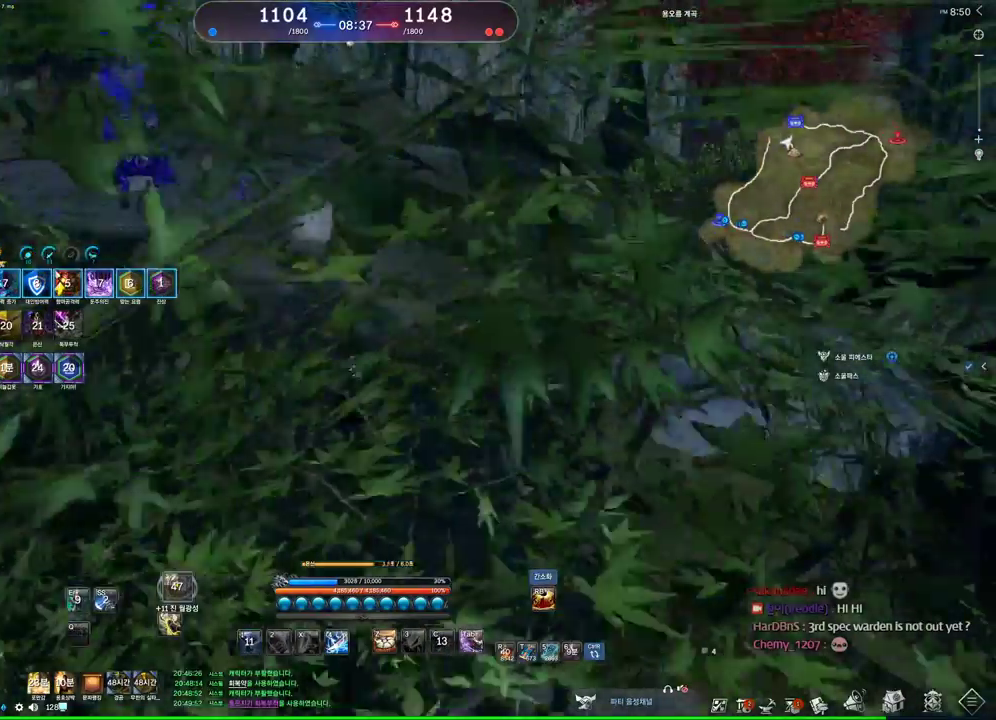
{"keys": ["a"], "mouse": [], "events": []}
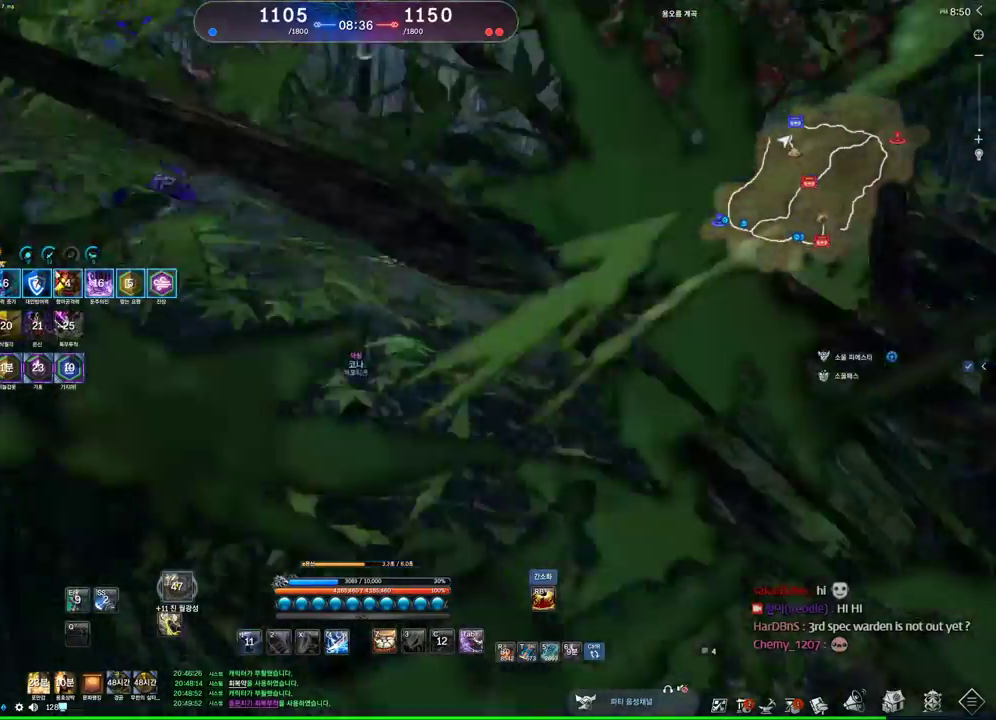
{"keys": ["a"], "mouse": [], "events": [[233, "tab", "down"], [367, "tab", "up"]]}
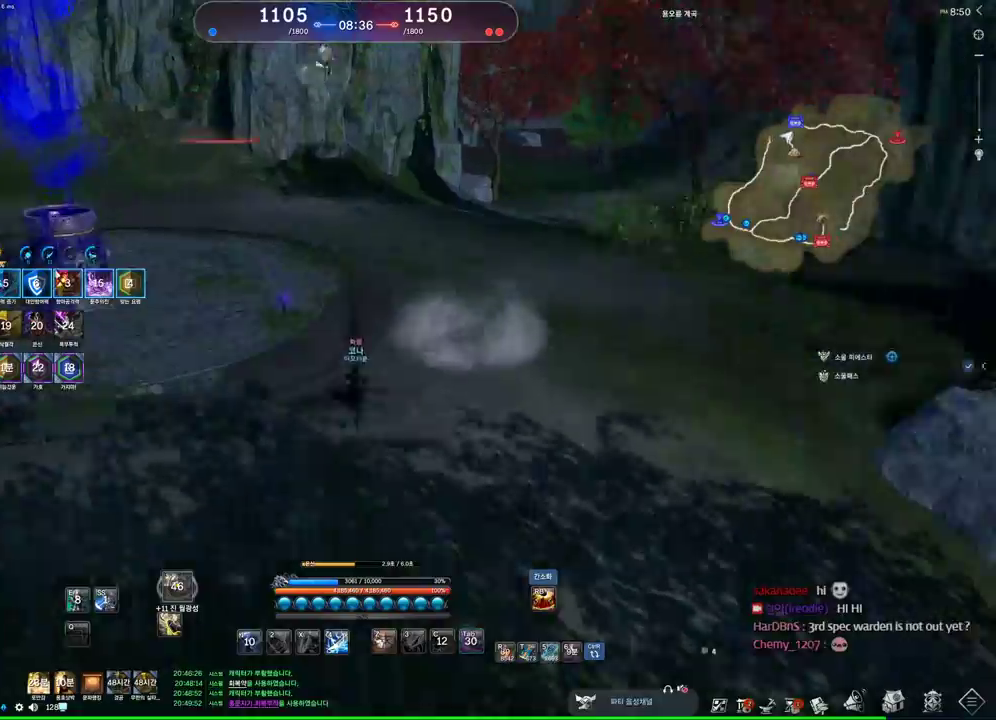
{"keys": ["a"], "mouse": [], "events": []}
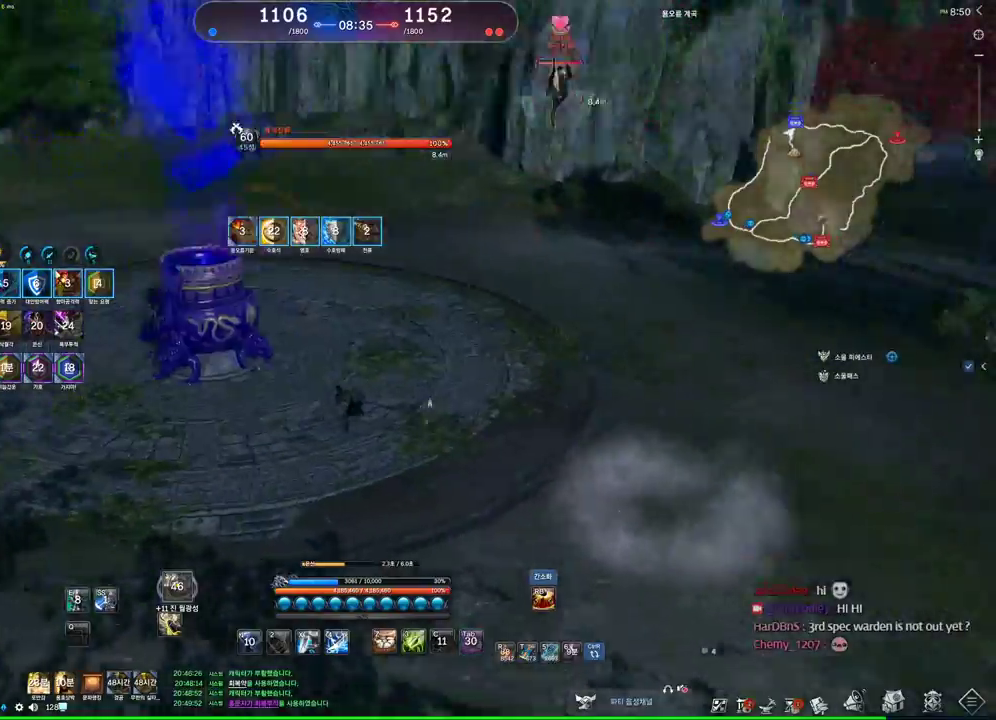
{"keys": ["a"], "mouse": [], "events": []}
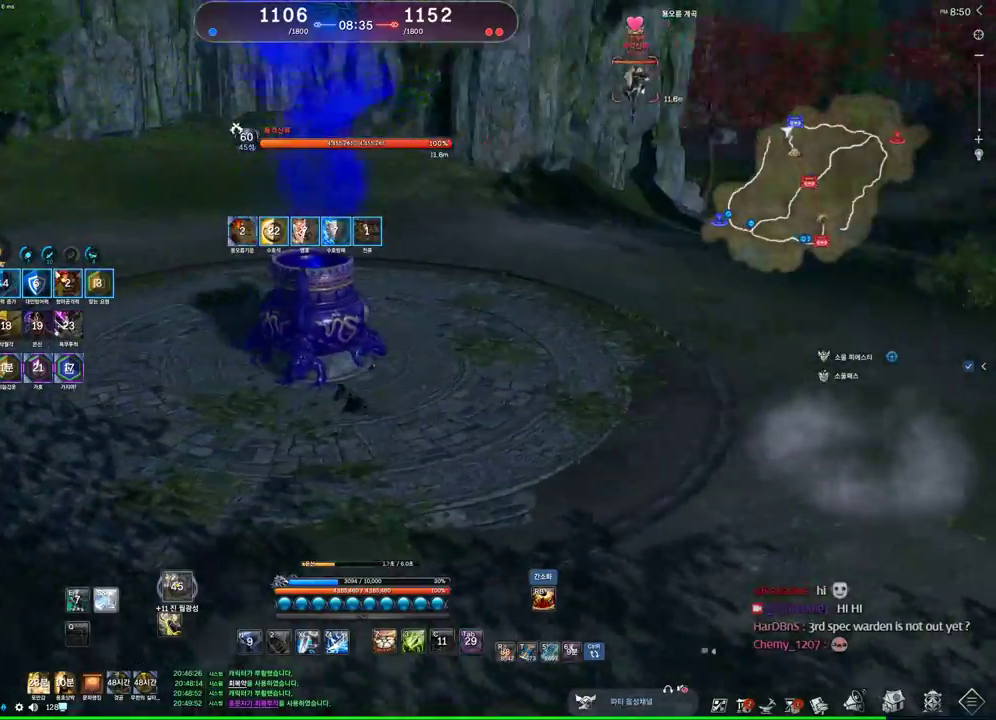
{"keys": ["a"], "mouse": [], "events": []}
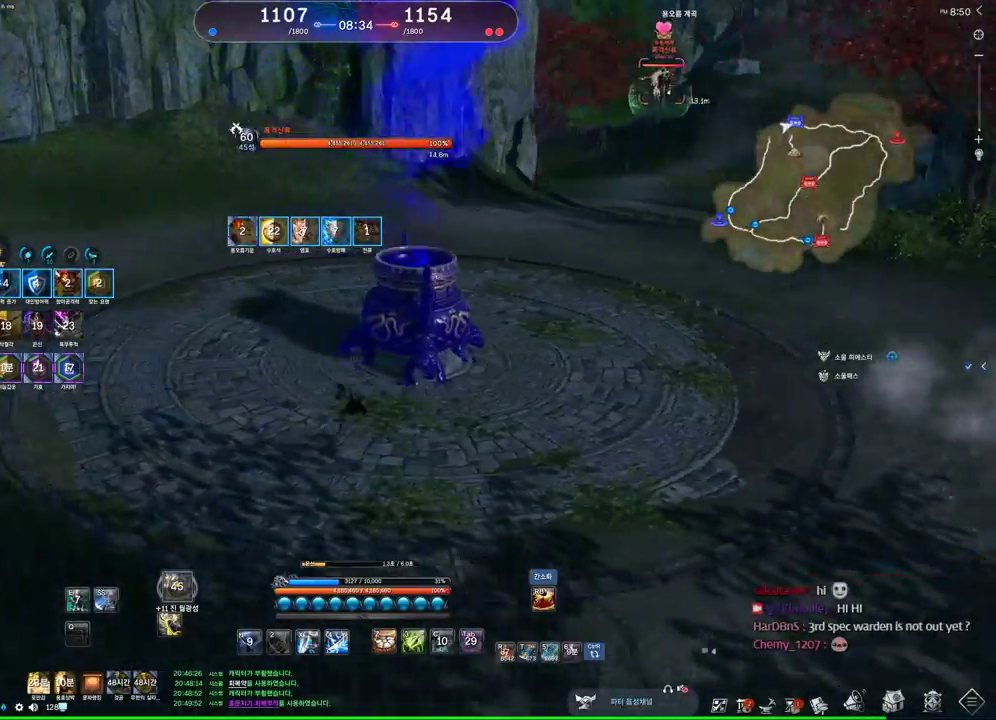
{"keys": [], "mouse": [], "events": [[233, "space", "down"], [300, "a", "up"], [400, "space", "up"]]}
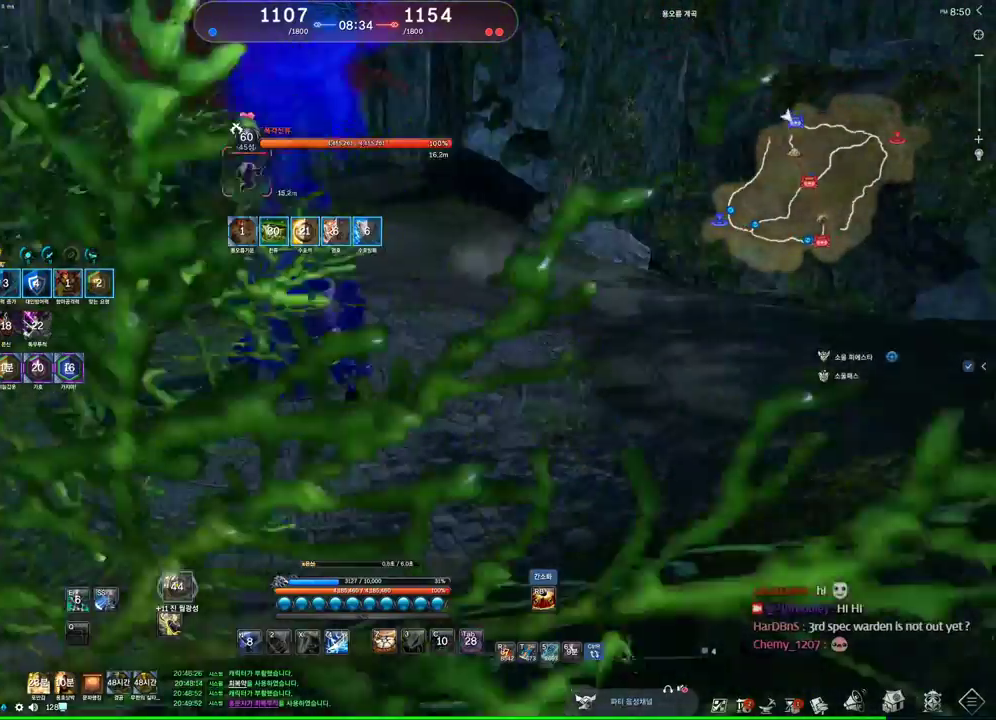
{"keys": ["a"], "mouse": [], "events": [[200, "a", "down"]]}
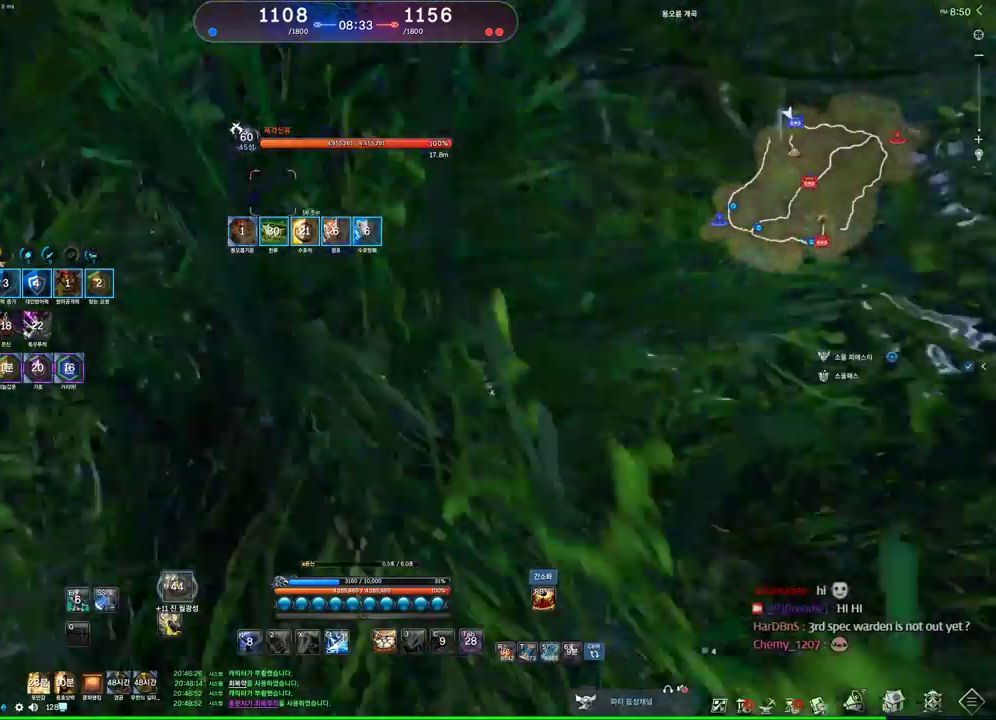
{"keys": ["a"], "mouse": [], "events": []}
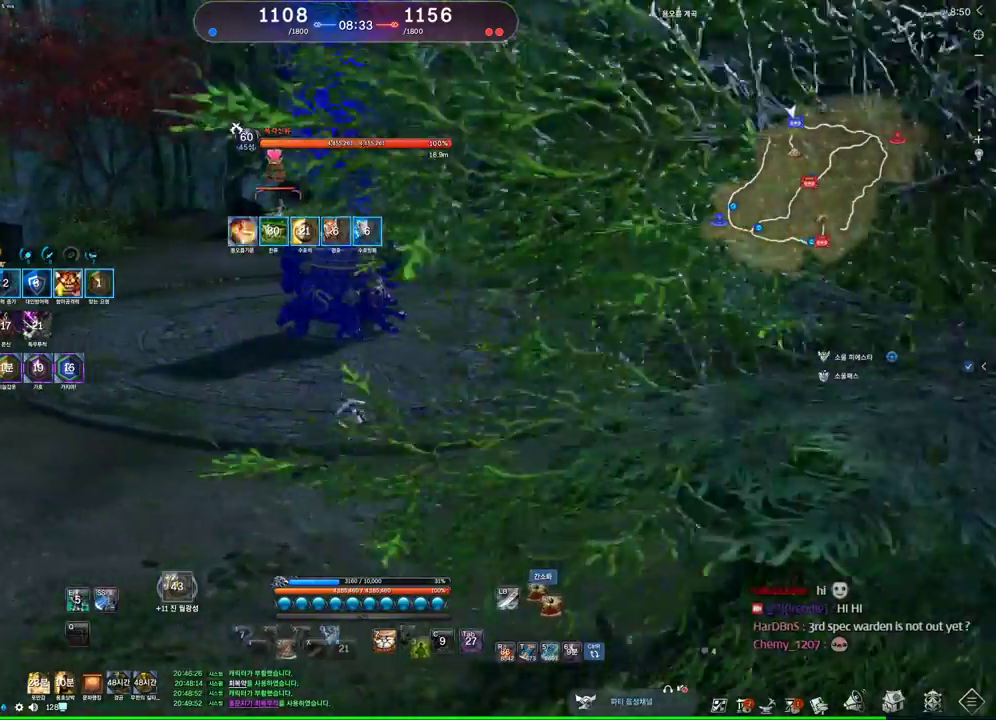
{"keys": ["a"], "mouse": [], "events": [[300, "t", "down"], [400, "t", "up"]]}
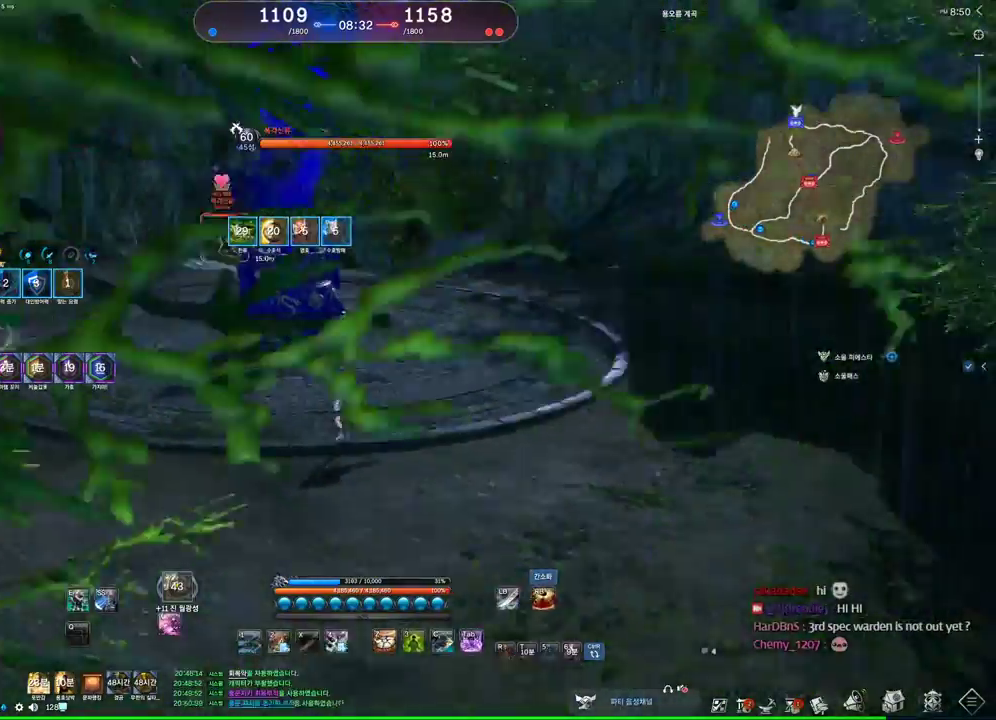
{"keys": [], "mouse": [], "events": [[133, "2", "down"], [200, "2", "up"], [433, "a", "up"]]}
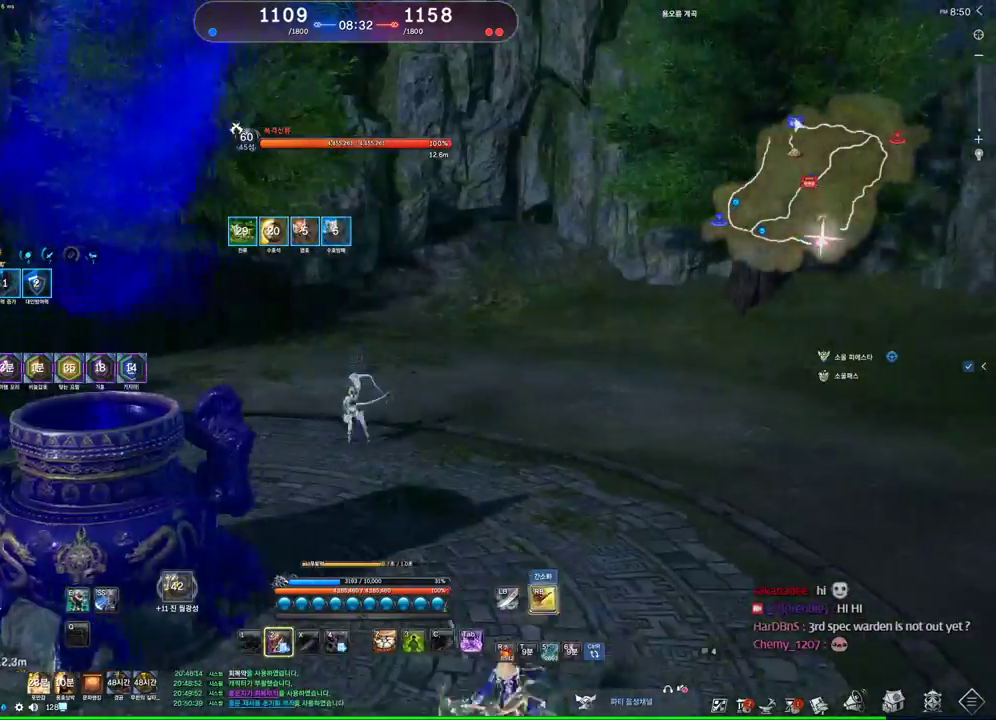
{"keys": [], "mouse": [], "events": []}
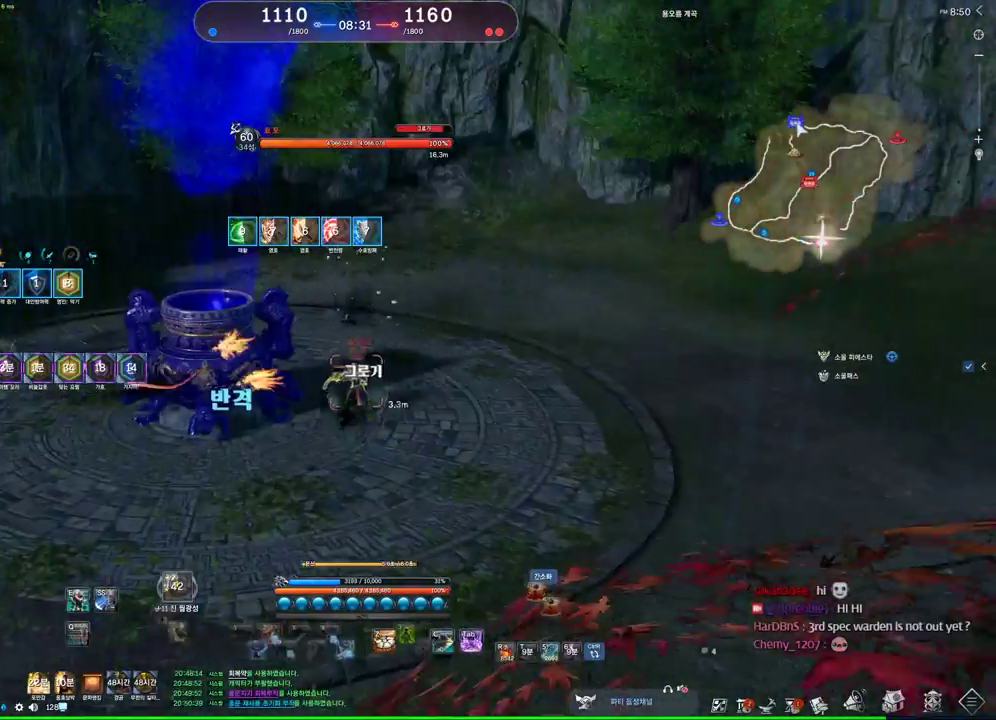
{"keys": [], "mouse": [], "events": []}
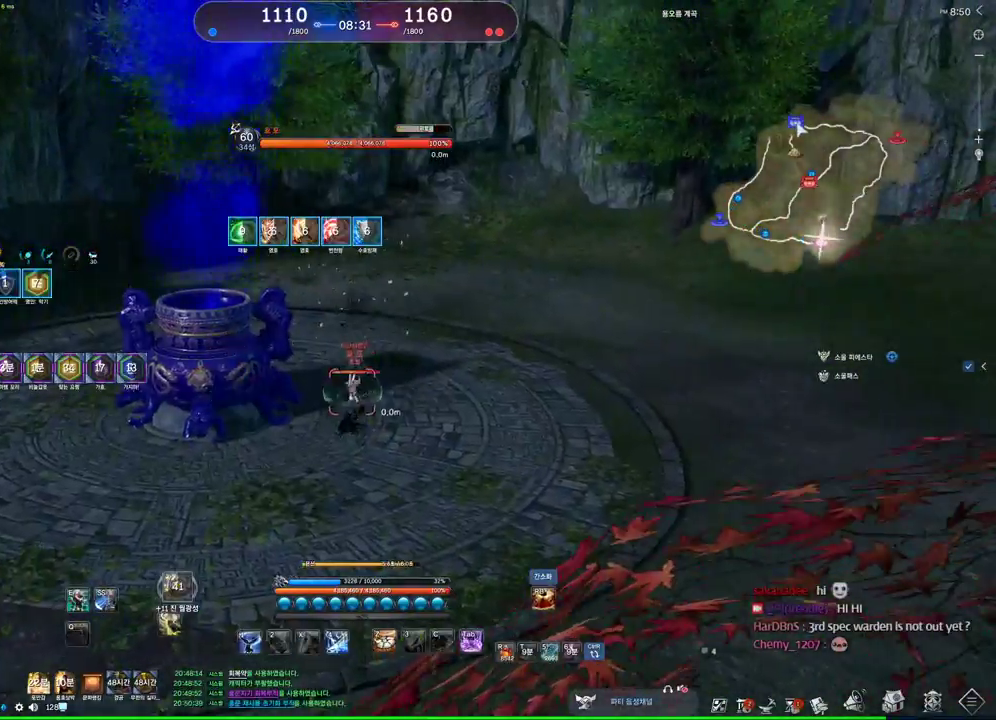
{"keys": ["d"], "mouse": [], "events": [[133, "d", "down"], [300, "1", "down"], [433, "1", "up"]]}
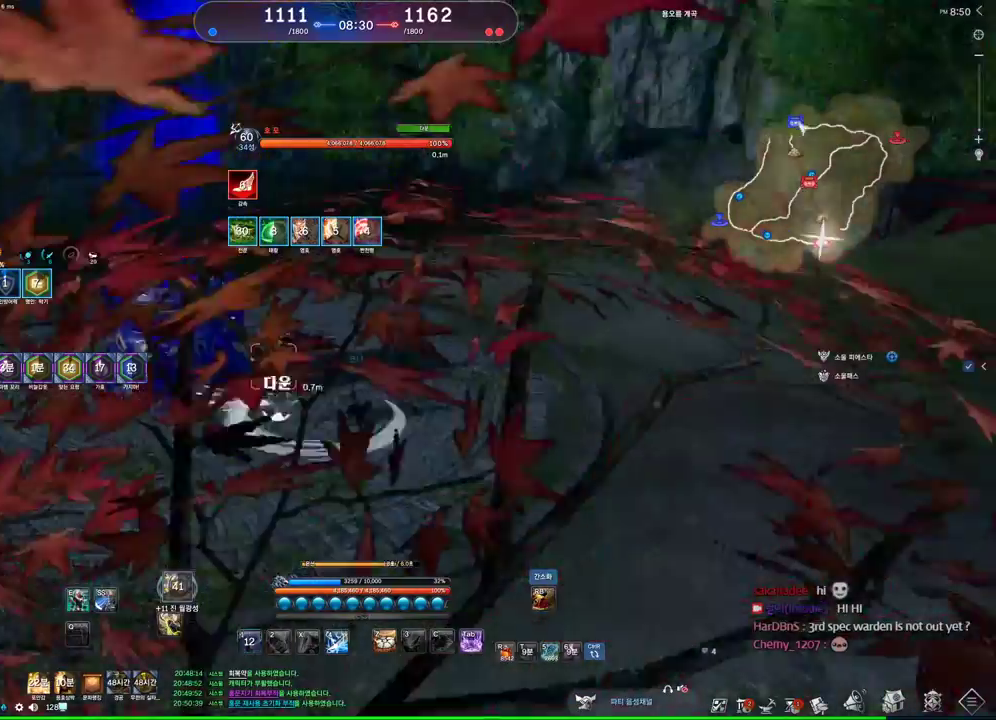
{"keys": ["a"], "mouse": [], "events": [[100, "d", "up"], [133, "a", "down"]]}
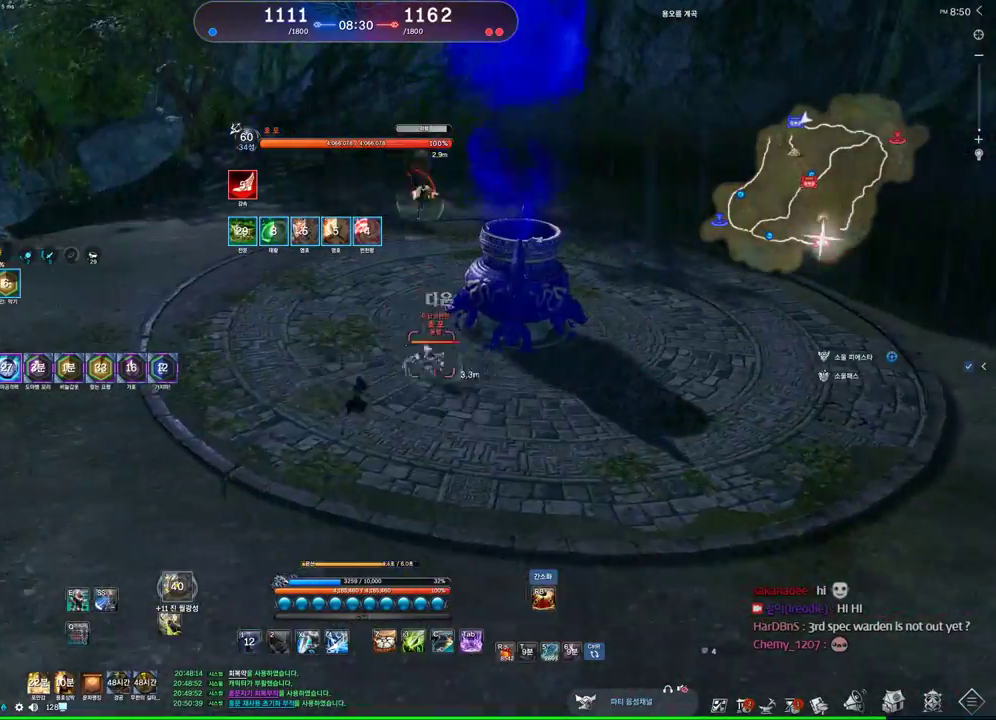
{"keys": [], "mouse": [], "events": [[200, "a", "up"]]}
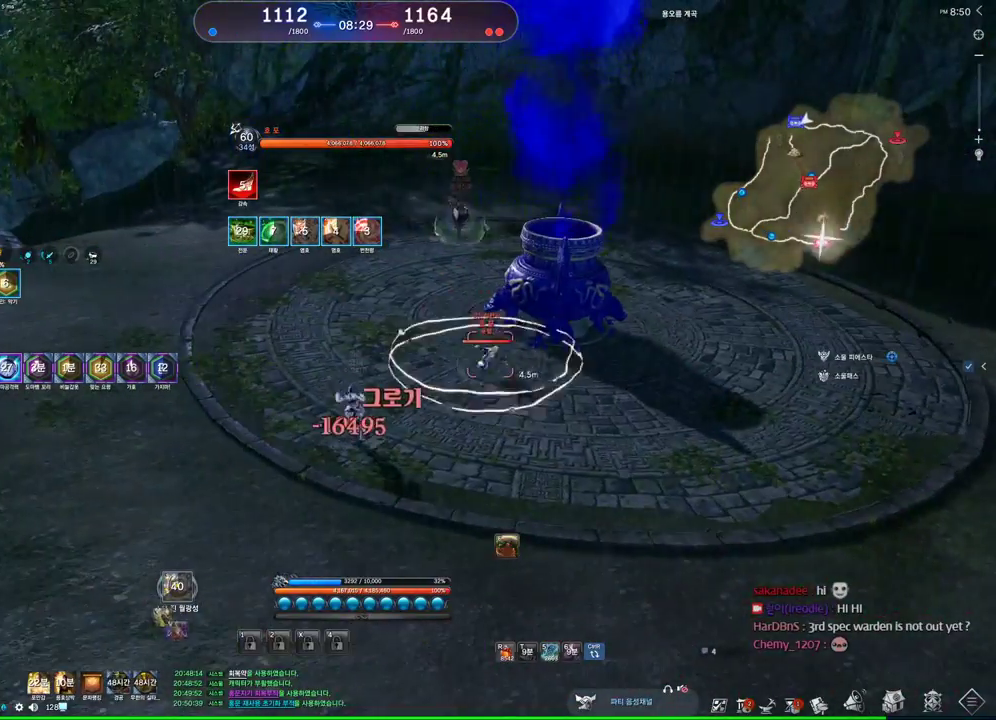
{"keys": [], "mouse": [], "events": [[67, "f", "down"], [500, "f", "up"]]}
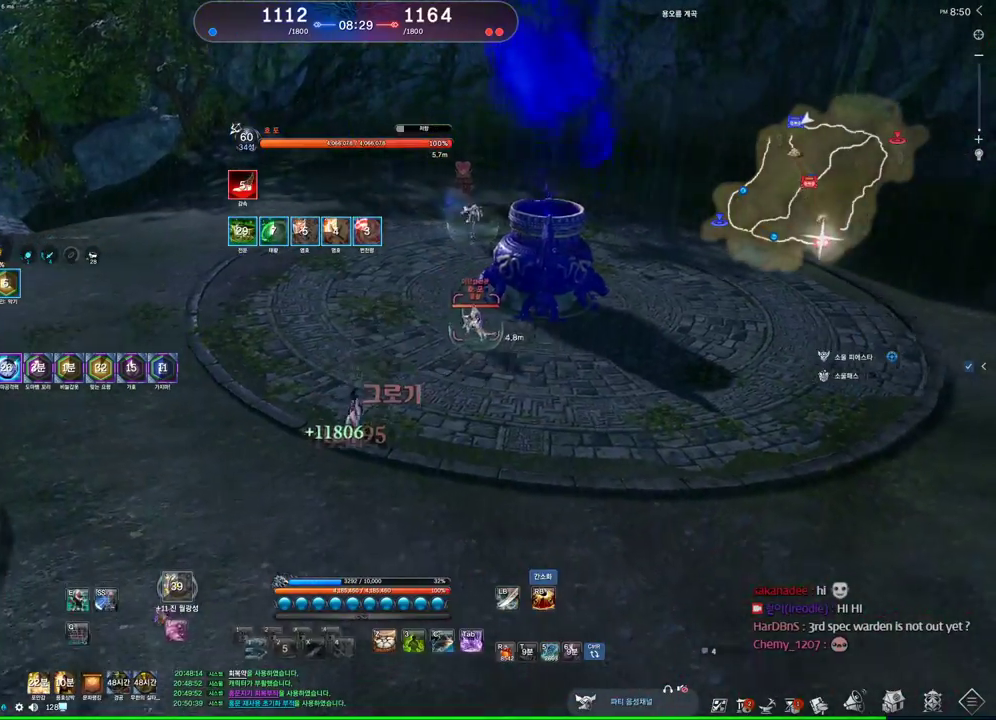
{"keys": ["w"], "mouse": [], "events": [[200, "w", "down"], [233, "e", "down"], [433, "e", "up"]]}
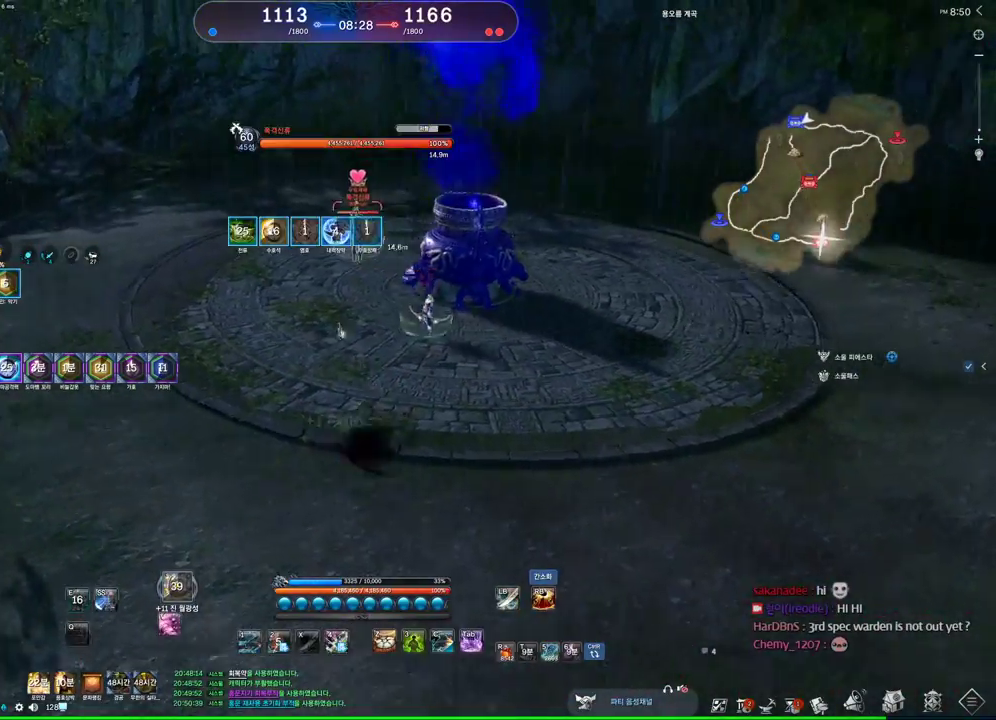
{"keys": ["w"], "mouse": [], "events": [[200, "v", "down"], [300, "v", "up"], [333, "v", "down"], [433, "v", "up"]]}
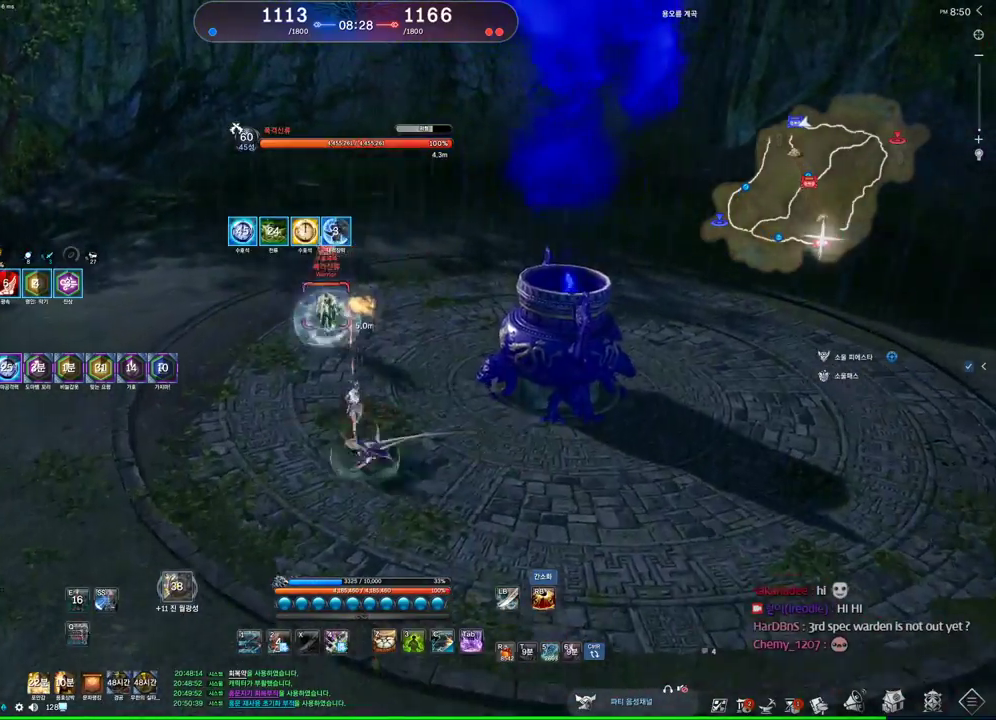
{"keys": ["d"], "mouse": [], "events": [[167, "2", "down"], [267, "2", "up"], [267, "d", "down"], [333, "w", "up"]]}
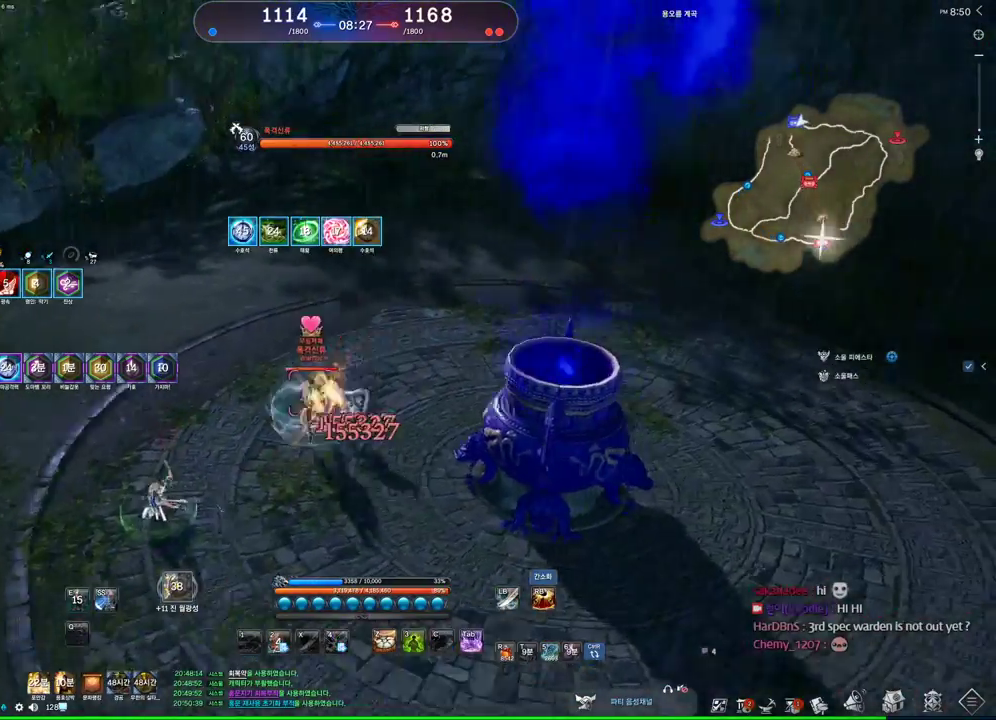
{"keys": [], "mouse": [], "events": [[133, "q", "down"], [233, "q", "up"], [267, "q", "down"], [467, "d", "up"], [467, "q", "up"]]}
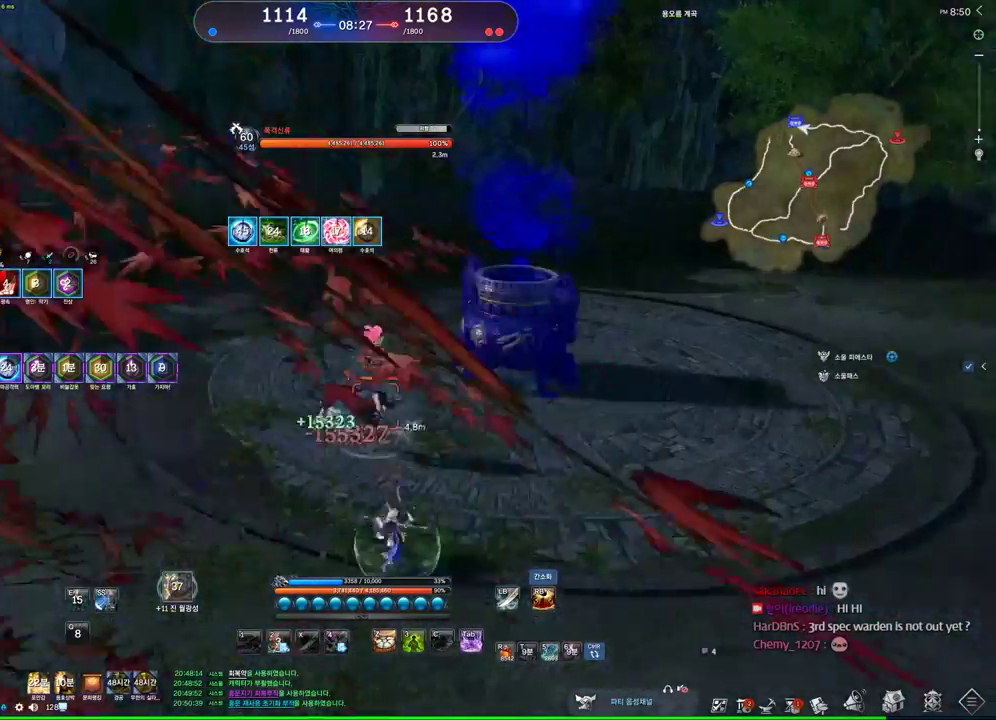
{"keys": ["1"], "mouse": [], "events": [[200, "s", "down"], [267, "s", "up"], [300, "s", "down"], [400, "s", "up"], [500, "1", "down"]]}
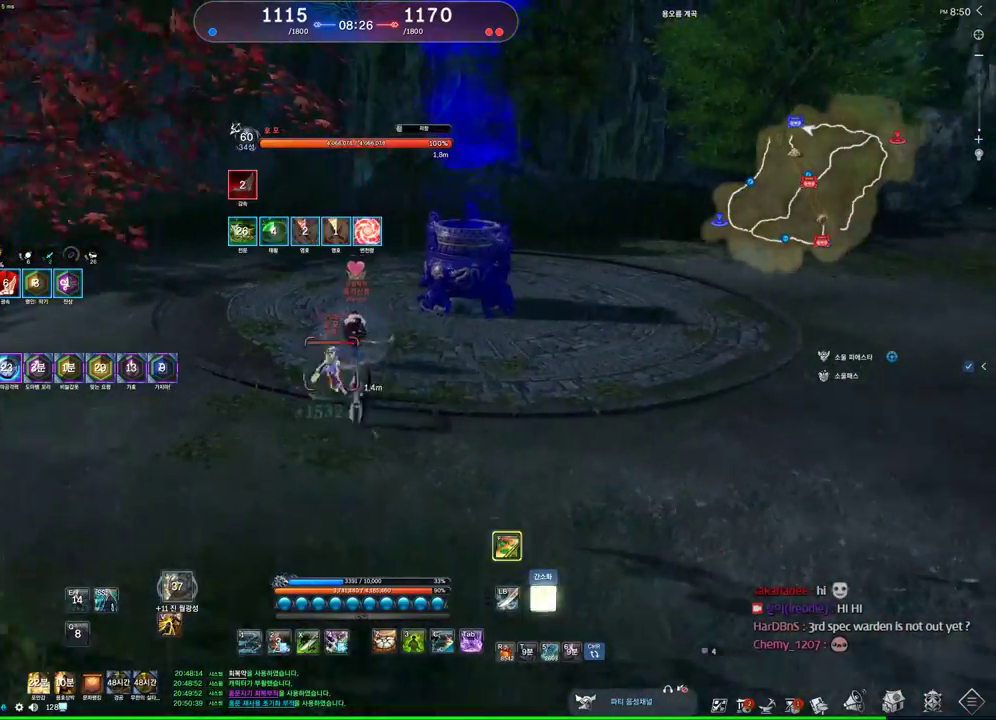
{"keys": ["s"], "mouse": [], "events": [[67, "1", "up"], [233, "s", "down"], [267, "s", "up"], [367, "s", "down"], [400, "s", "up"], [500, "s", "down"]]}
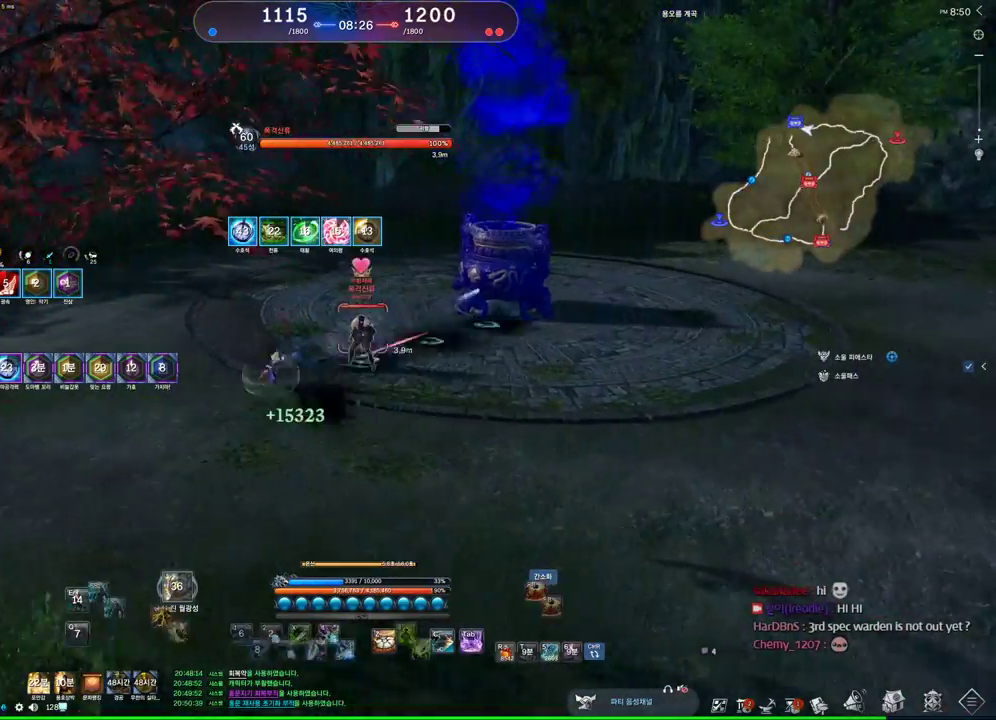
{"keys": ["s"], "mouse": [], "events": [[33, "s", "up"], [100, "s", "down"]]}
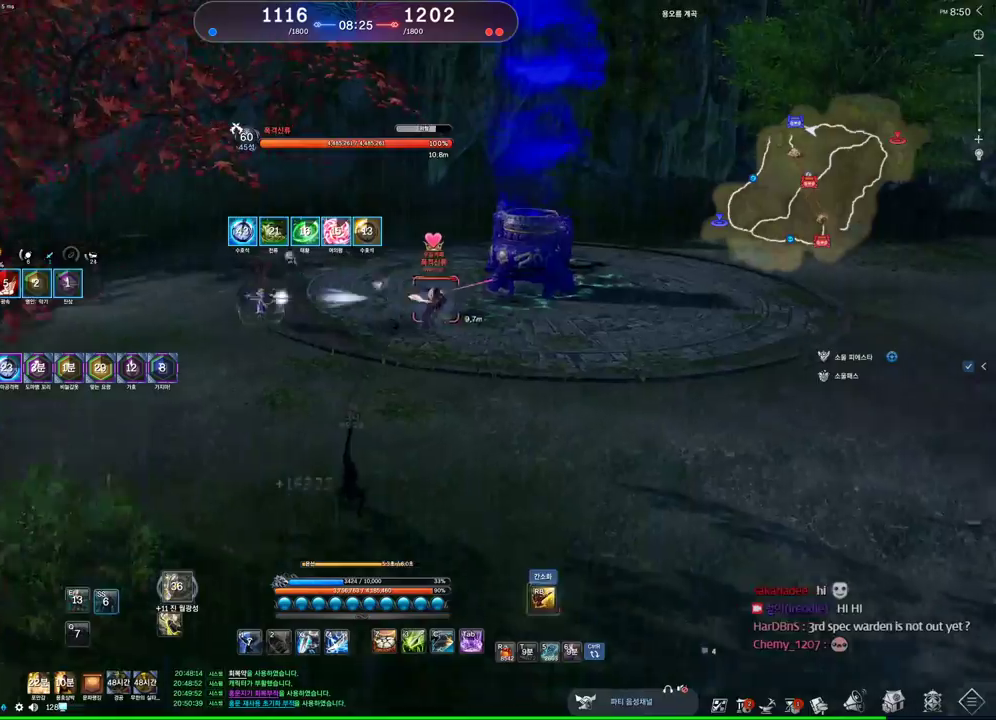
{"keys": ["d"], "mouse": [], "events": [[67, "d", "down"], [233, "s", "up"]]}
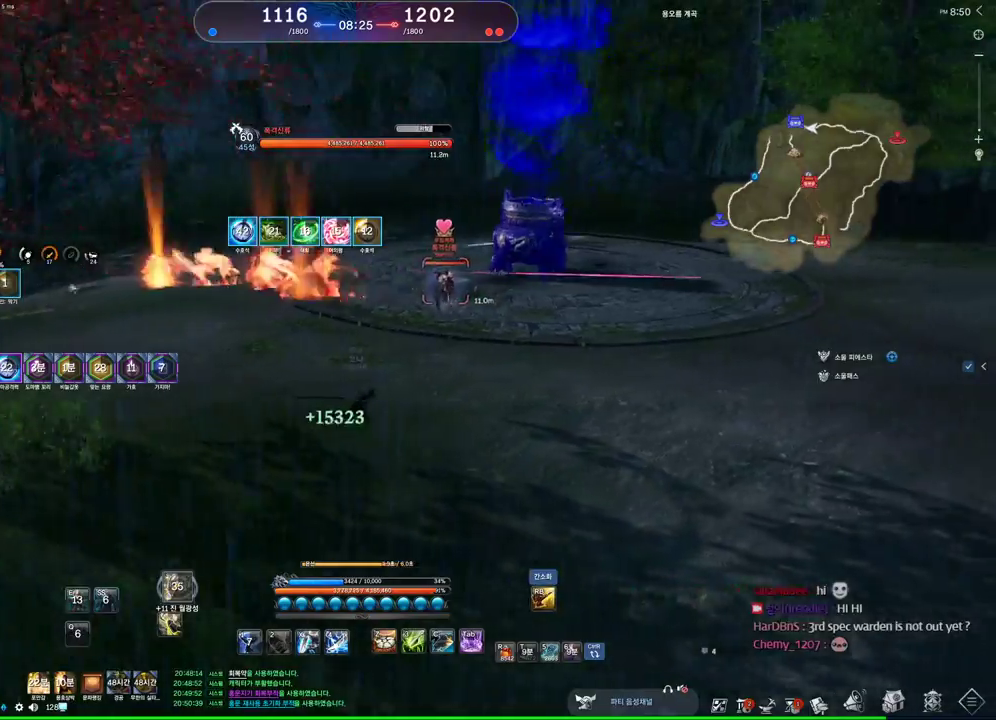
{"keys": ["w", "x"], "mouse": [], "events": [[133, "d", "up"], [133, "w", "down"], [500, "x", "down"]]}
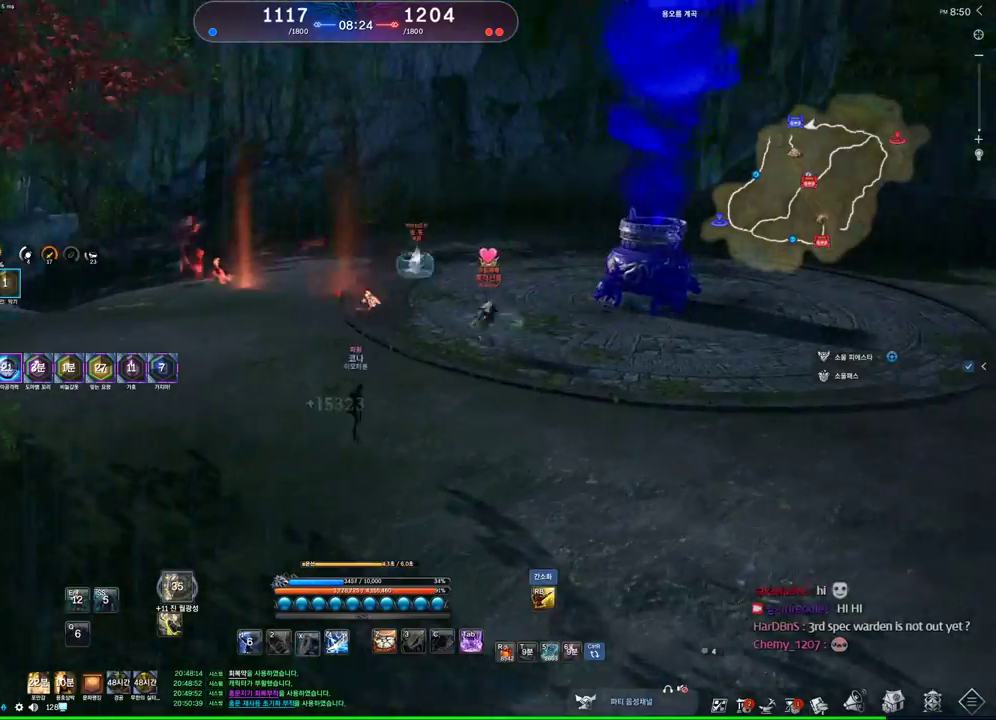
{"keys": ["w", "x"], "mouse": [], "events": [[200, "x", "up"], [367, "x", "down"], [467, "x", "up"], [500, "x", "down"]]}
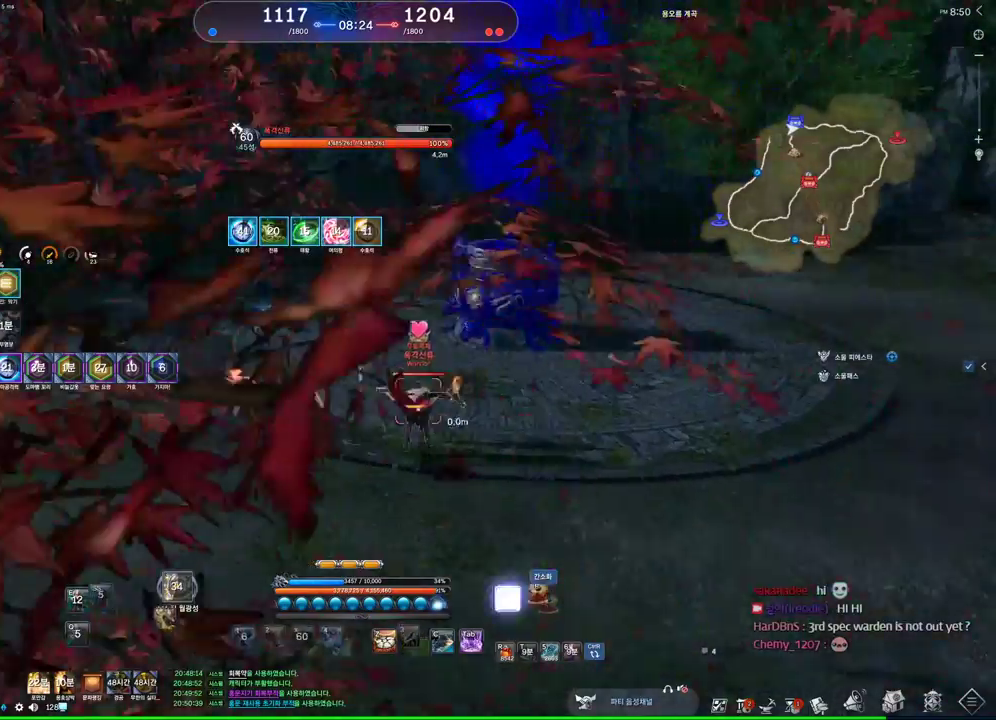
{"keys": [], "mouse": [], "events": [[100, "x", "up"], [167, "w", "up"]]}
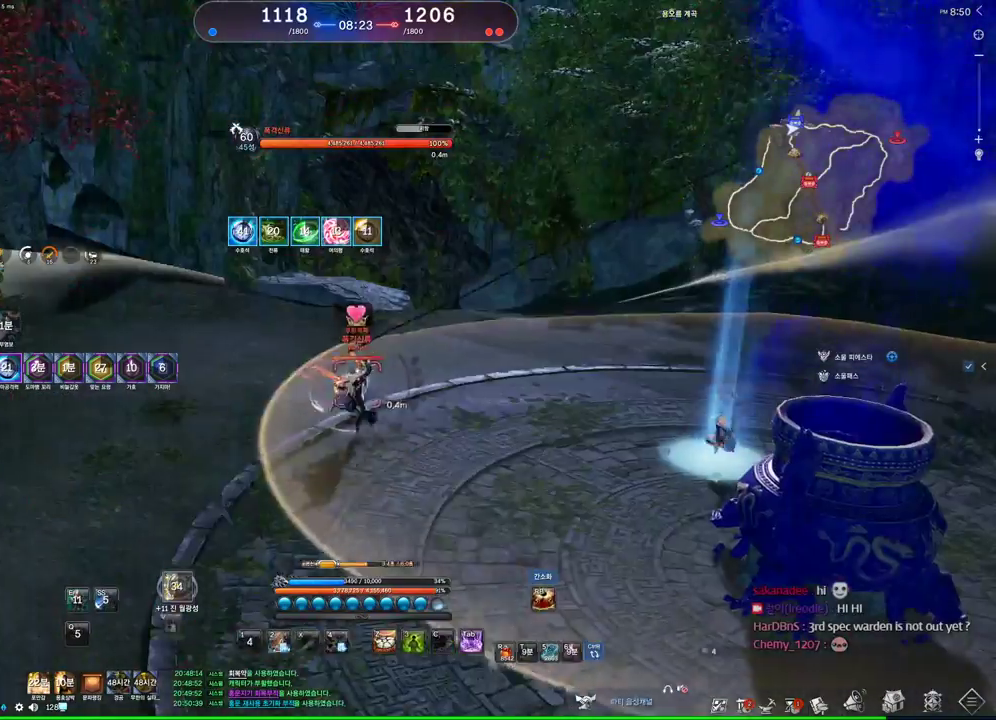
{"keys": ["a"], "mouse": [], "events": [[400, "a", "down"]]}